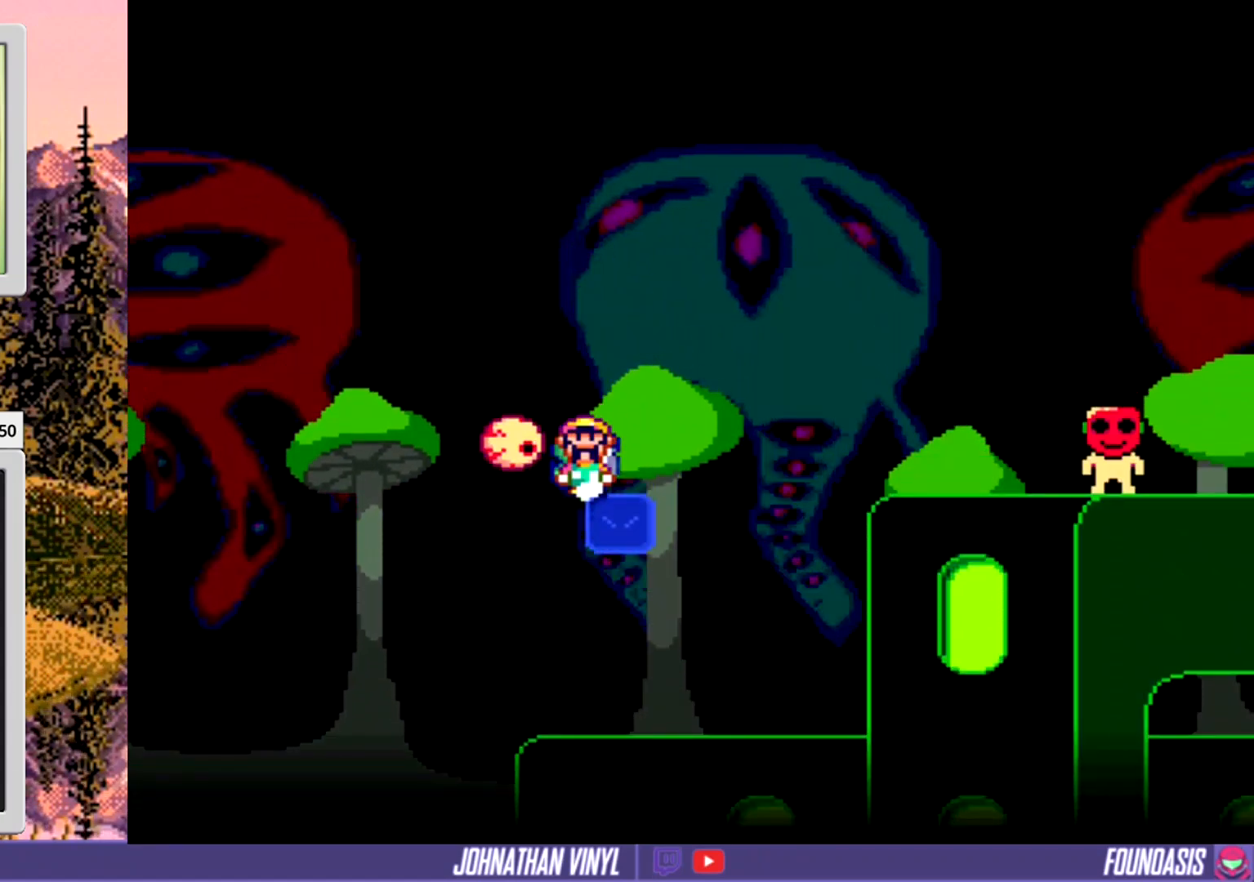
Gameplay with a controller (Nintendo layout); each line is a JSON object with the inputs held at the frame after it. "events" lists button and stick changes between this image and that frame as [ms after this image, input, new state], when the widget could be followed in between. Not read: B L3 R3.
{"buttons": ["Y", "DPAD_RIGHT"], "events": []}
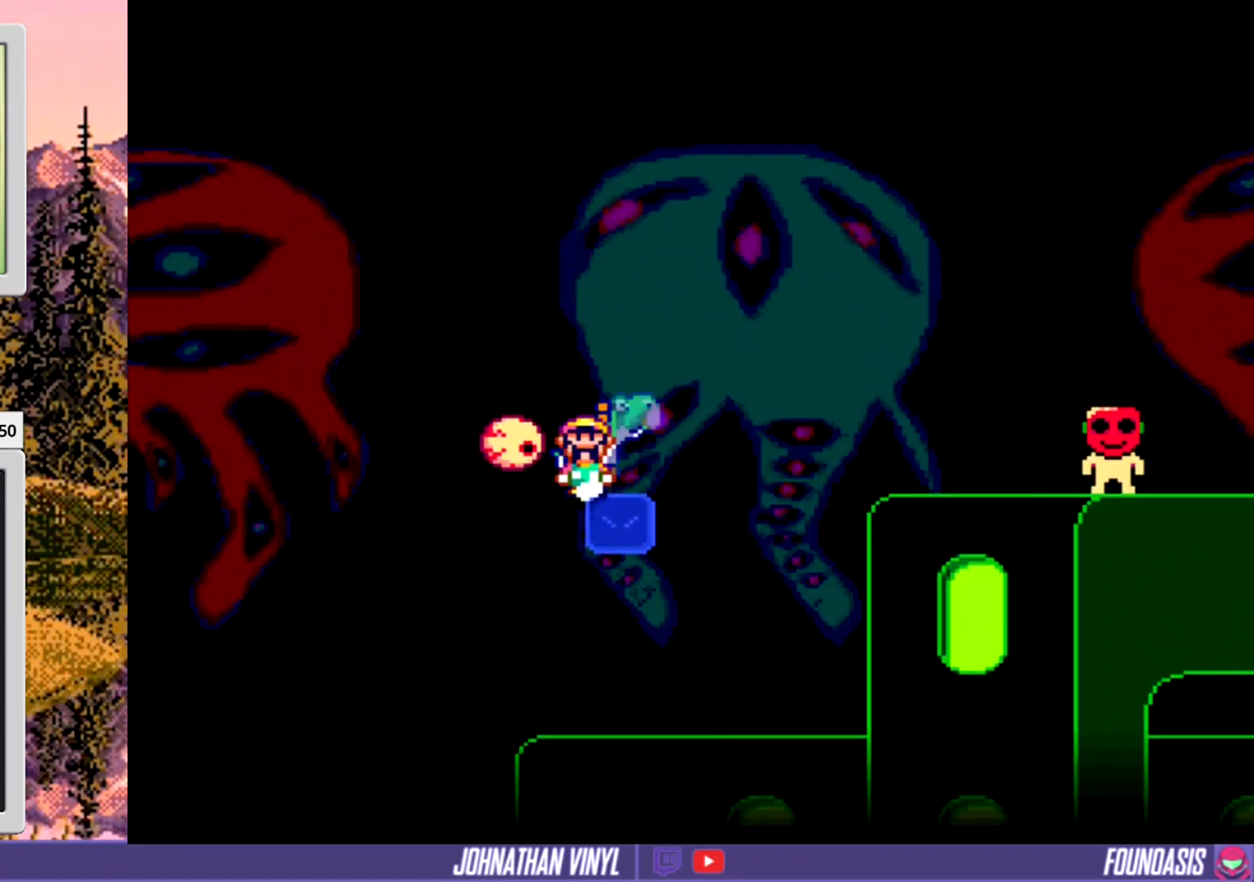
{"buttons": ["Y", "DPAD_RIGHT"], "events": []}
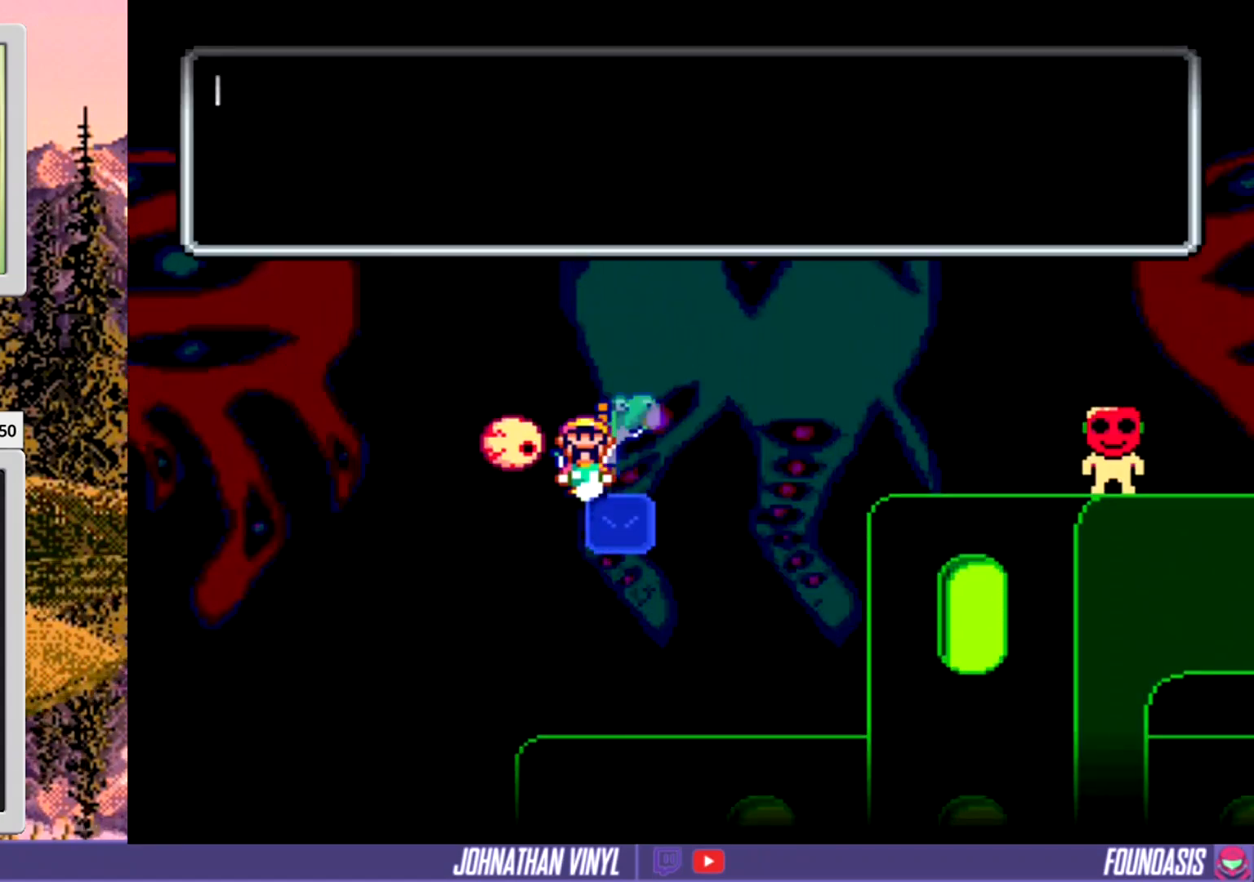
{"buttons": ["Y", "DPAD_RIGHT"], "events": [[200, "DPAD_RIGHT", "up"], [433, "DPAD_RIGHT", "down"]]}
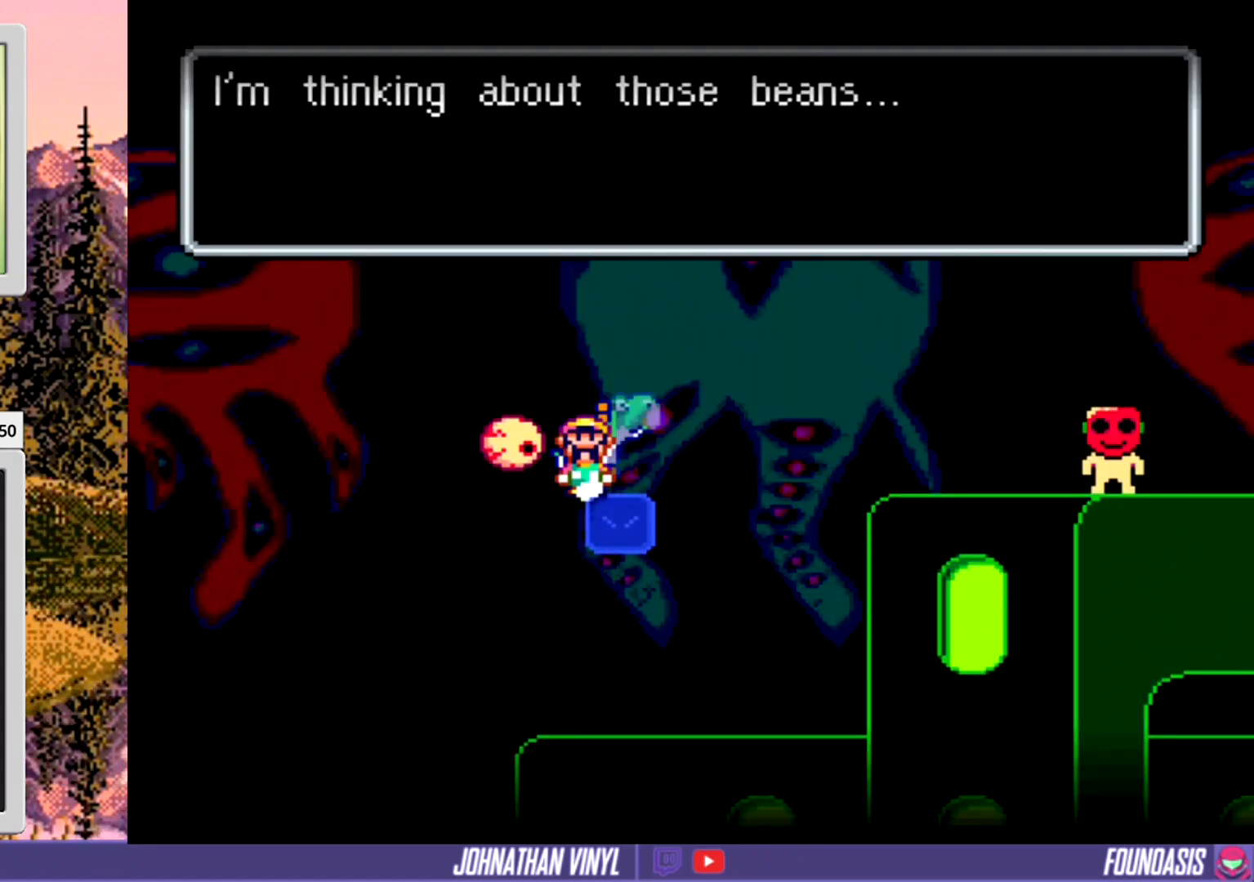
{"buttons": ["Y"], "events": [[433, "DPAD_RIGHT", "up"]]}
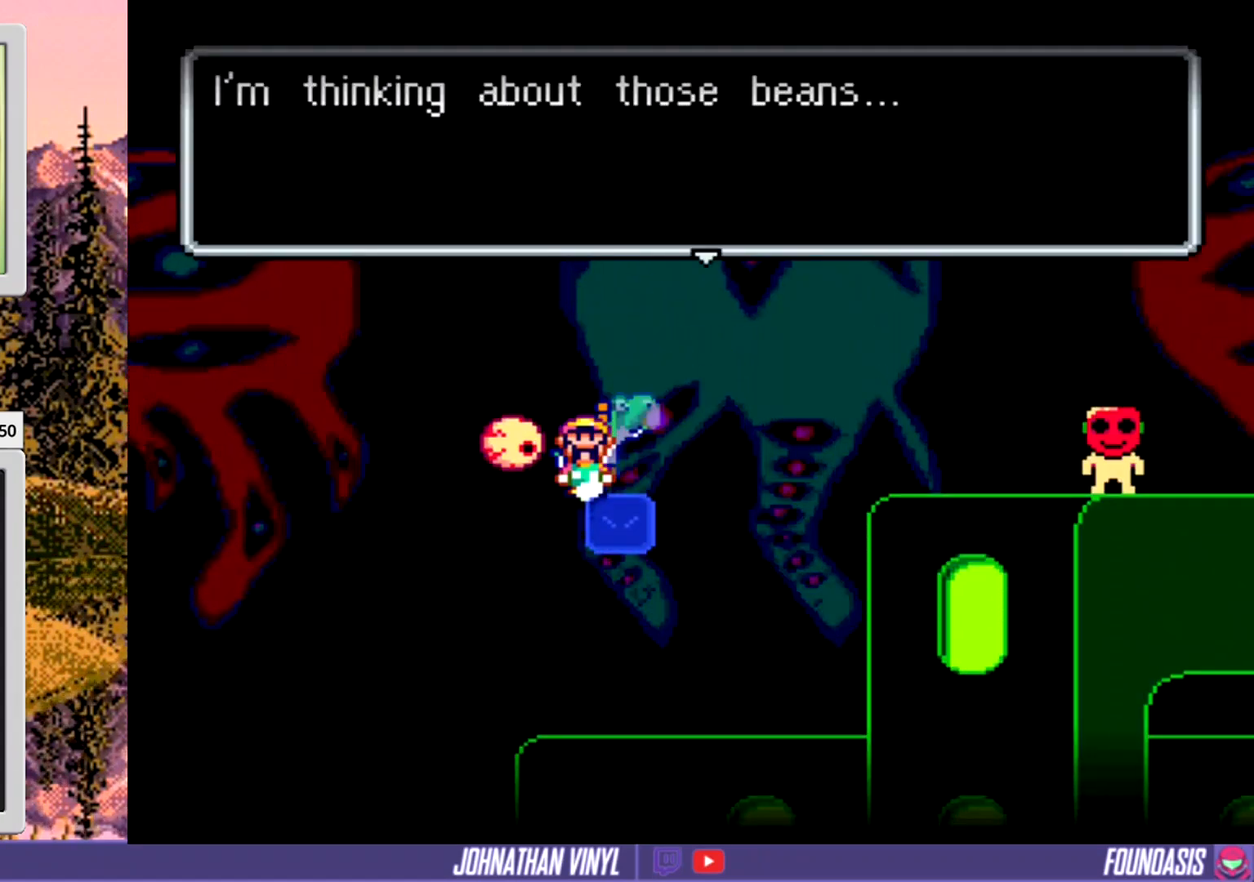
{"buttons": ["Y"], "events": [[167, "DPAD_RIGHT", "down"], [433, "DPAD_RIGHT", "up"]]}
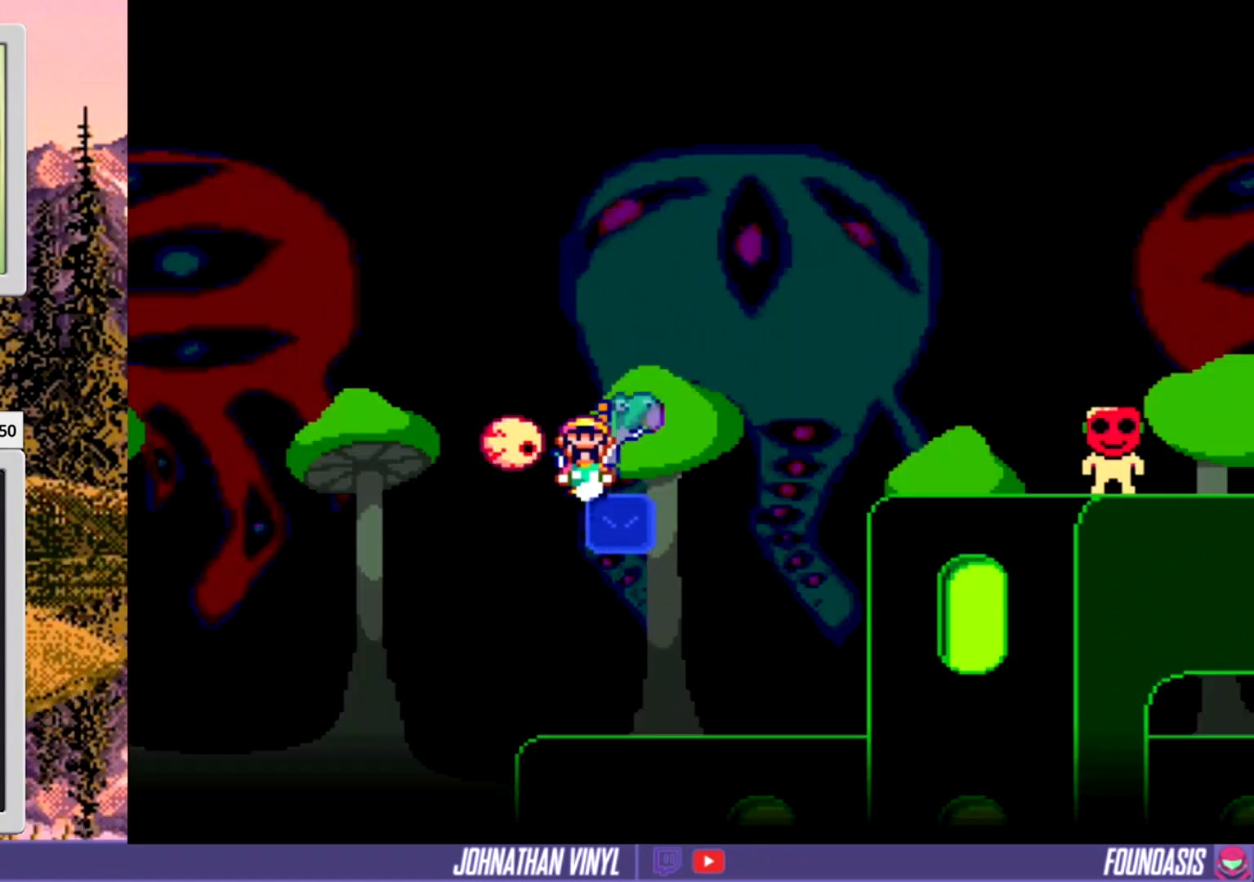
{"buttons": ["Y"], "events": [[133, "DPAD_RIGHT", "down"], [267, "DPAD_RIGHT", "up"]]}
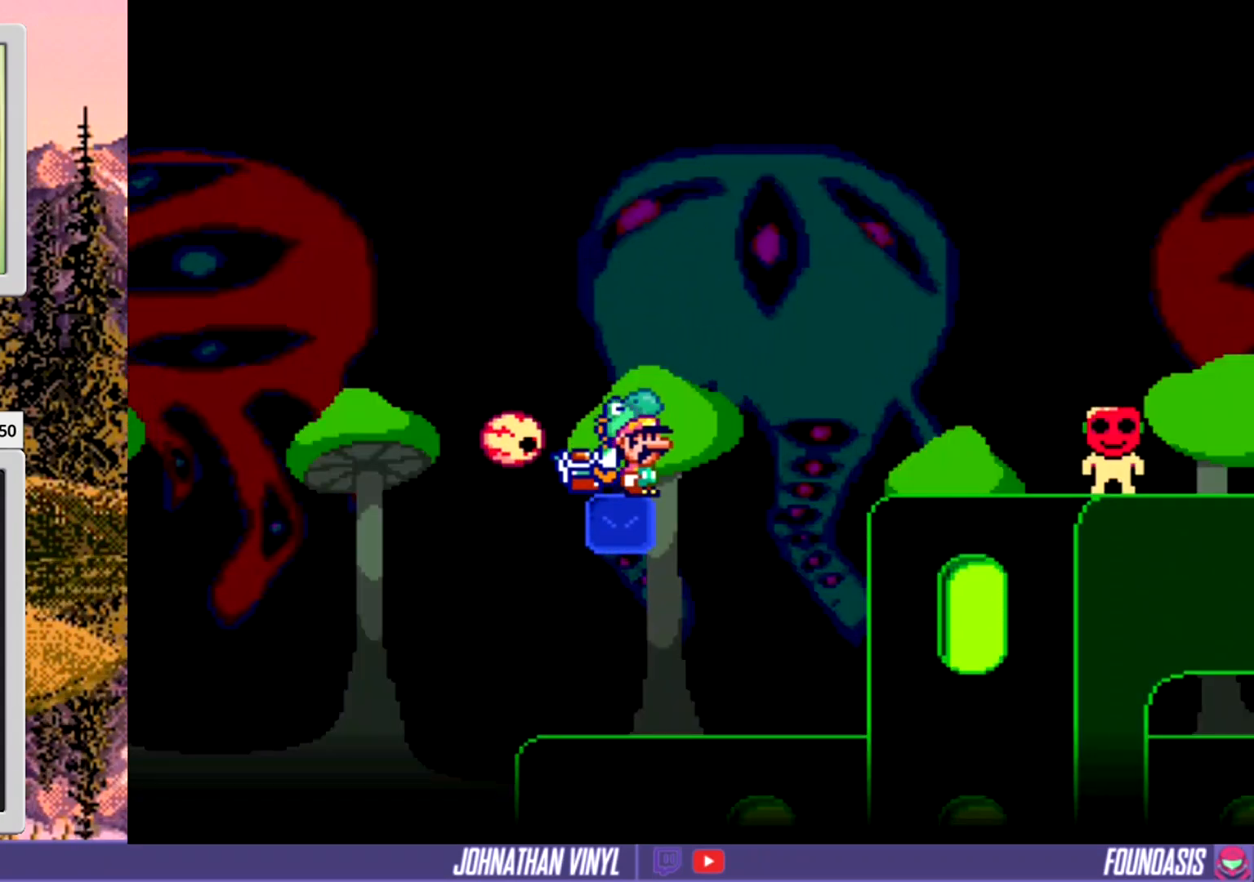
{"buttons": ["Y"], "events": [[367, "DPAD_RIGHT", "down"], [500, "DPAD_RIGHT", "up"]]}
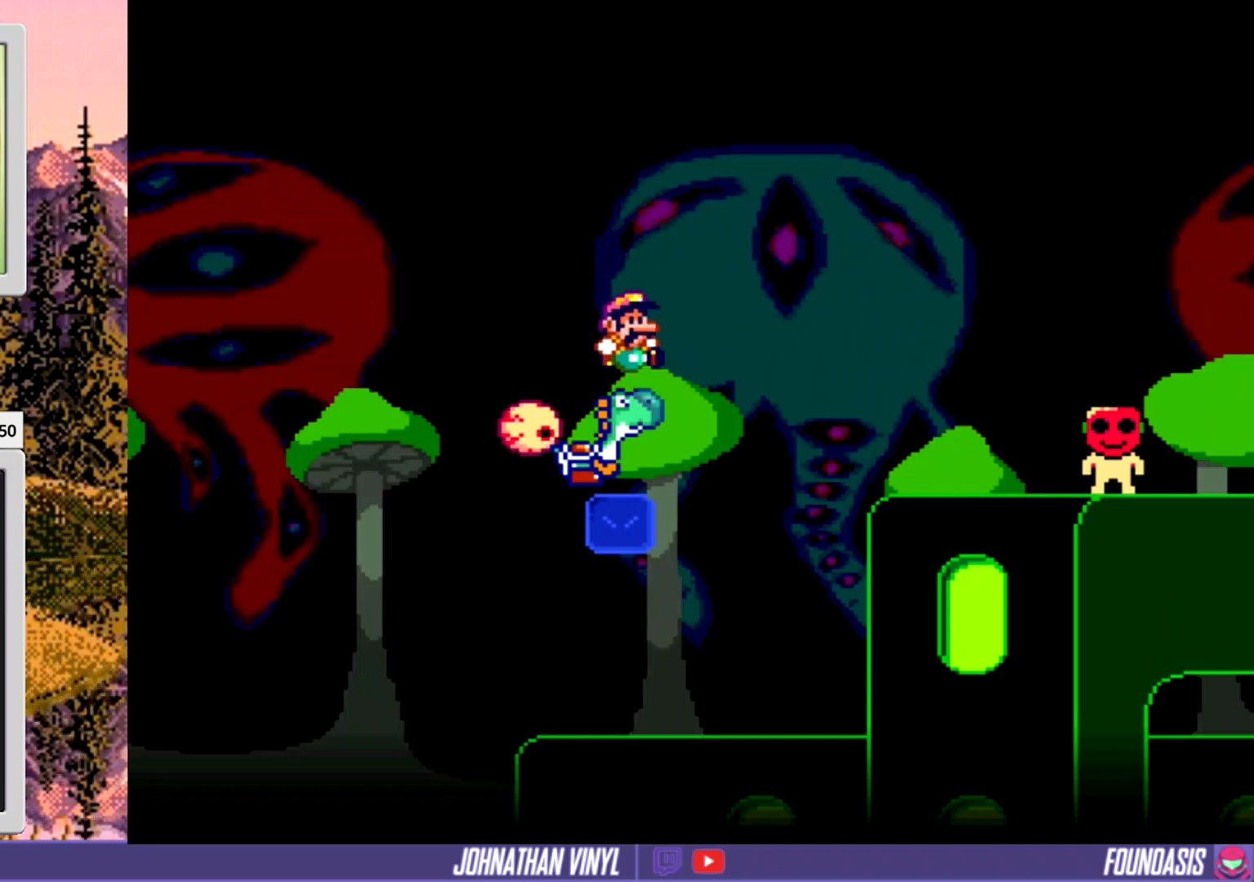
{"buttons": ["Y", "DPAD_LEFT"], "events": [[100, "DPAD_RIGHT", "down"], [267, "DPAD_RIGHT", "up"], [500, "DPAD_LEFT", "down"]]}
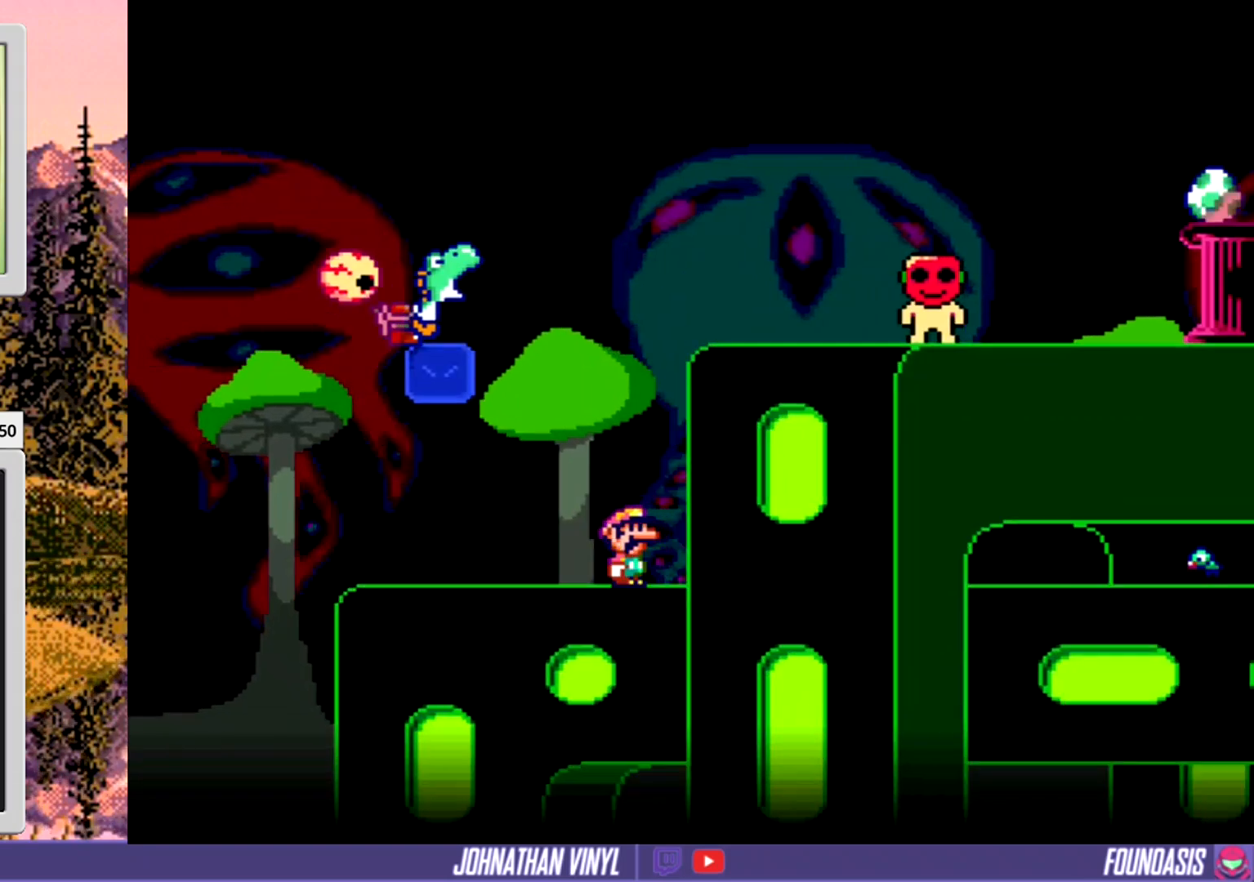
{"buttons": ["Y", "DPAD_RIGHT"], "events": [[100, "DPAD_LEFT", "up"], [433, "DPAD_RIGHT", "down"]]}
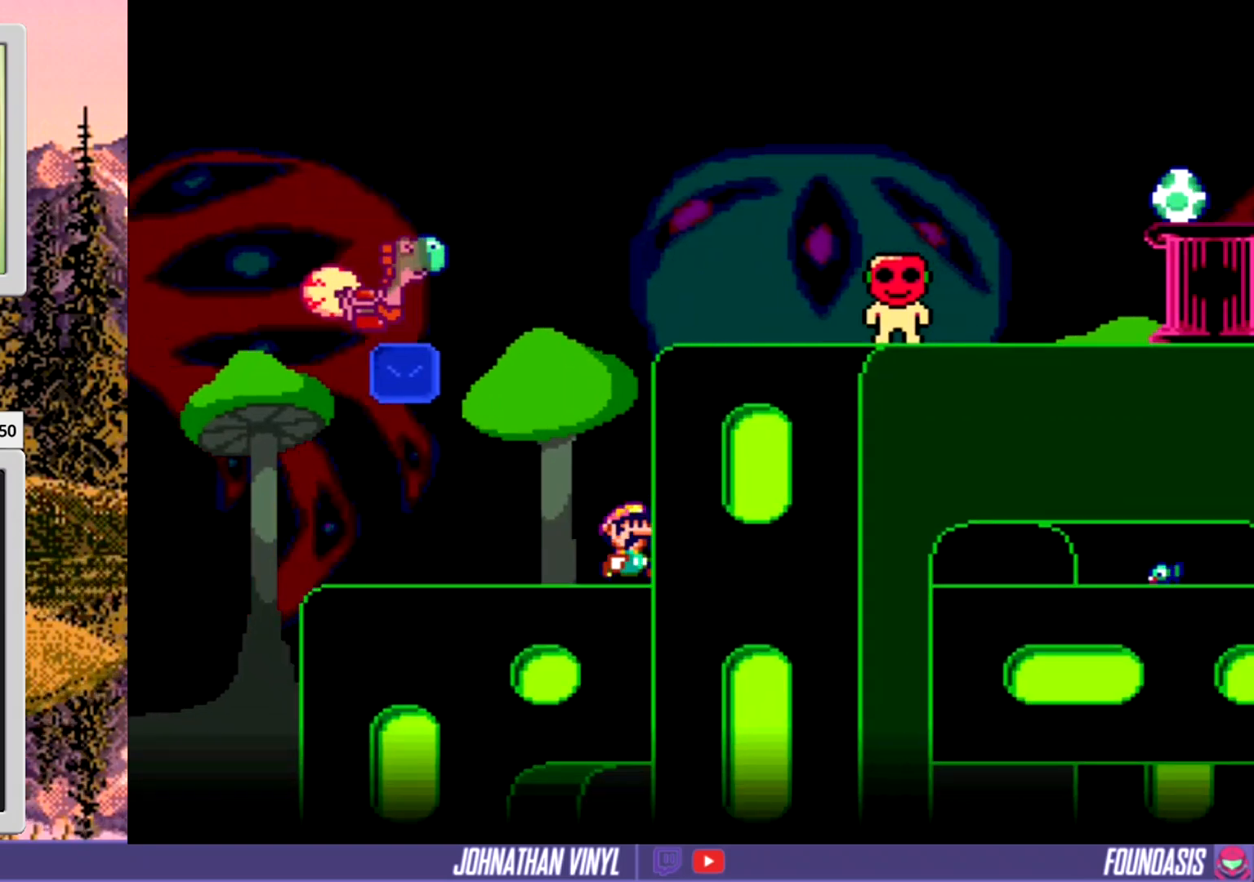
{"buttons": ["Y"], "events": [[33, "DPAD_RIGHT", "up"]]}
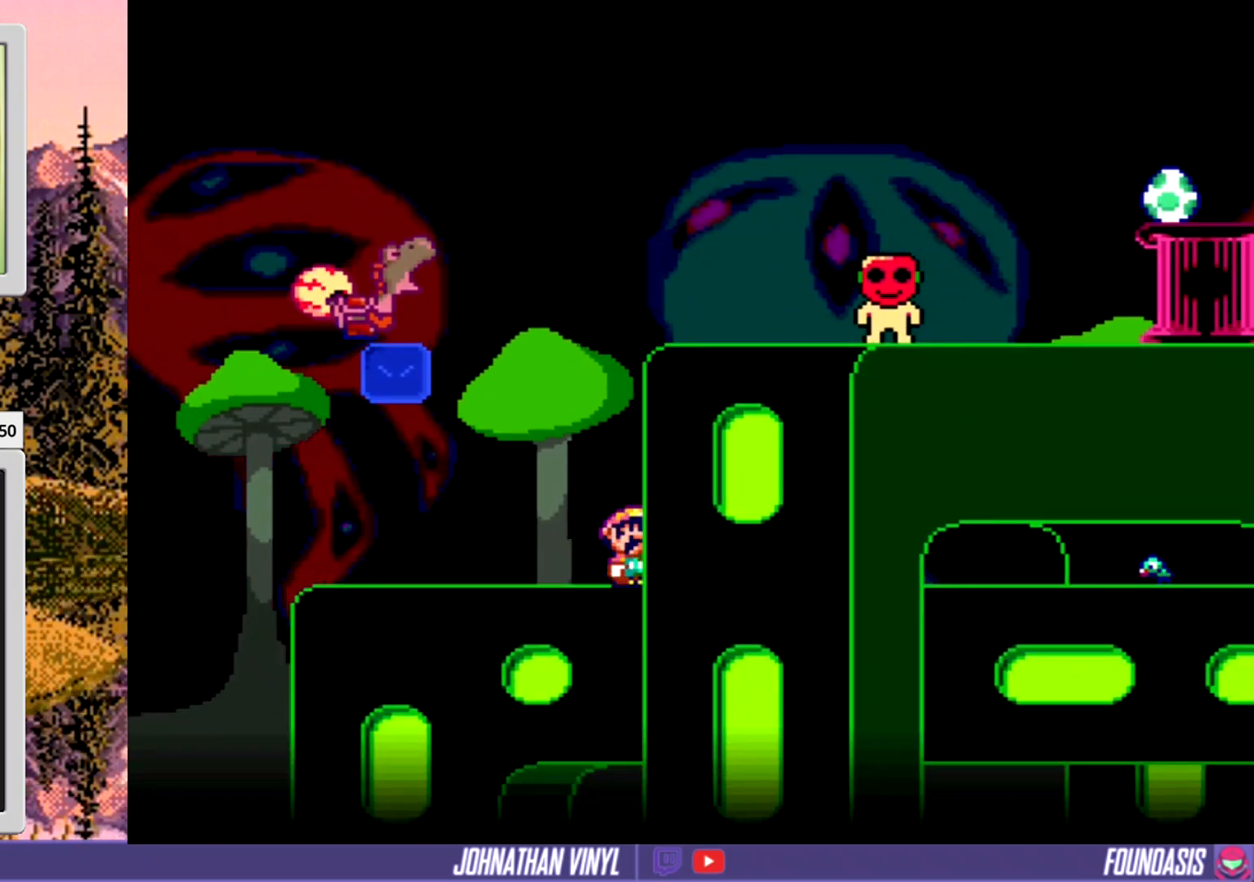
{"buttons": ["Y"], "events": [[67, "DPAD_RIGHT", "down"], [200, "DPAD_RIGHT", "up"]]}
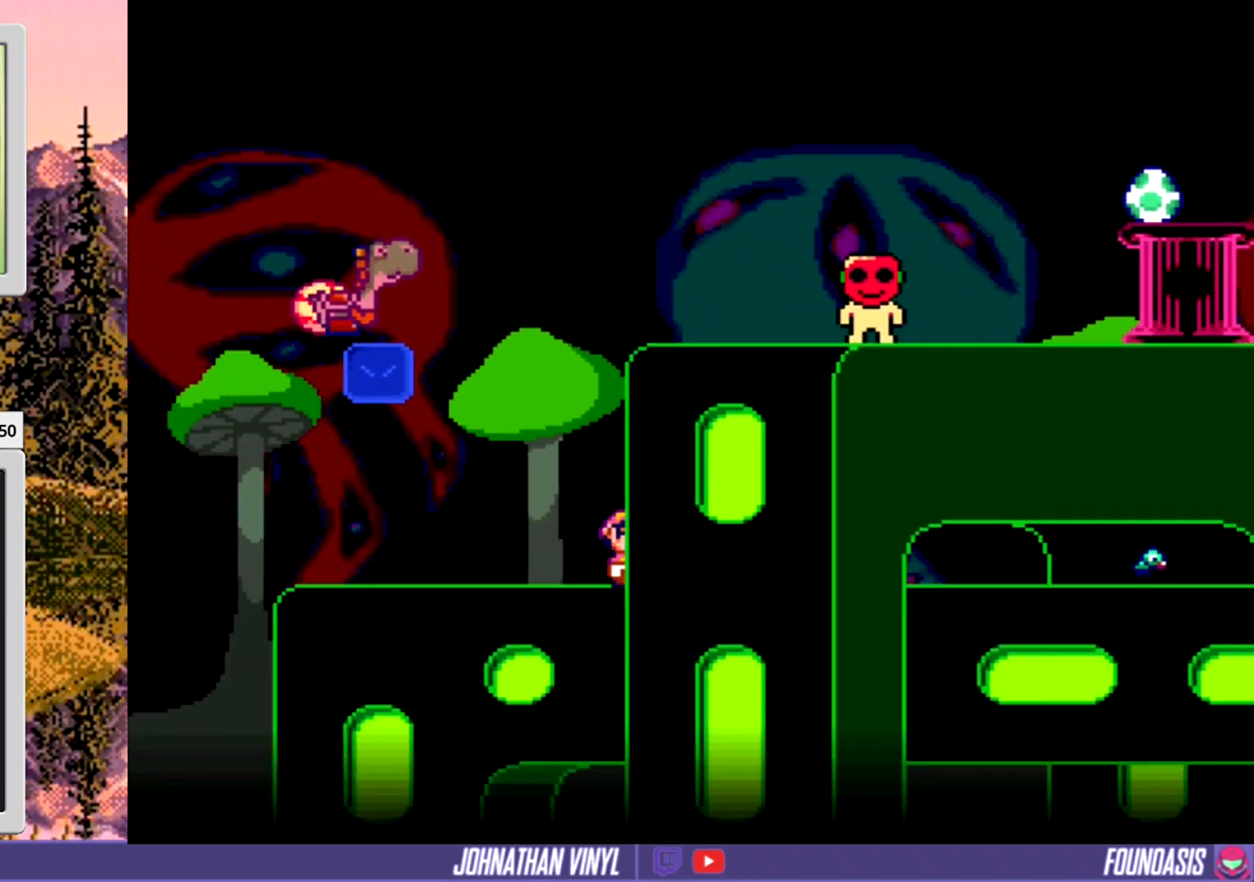
{"buttons": ["Y"], "events": []}
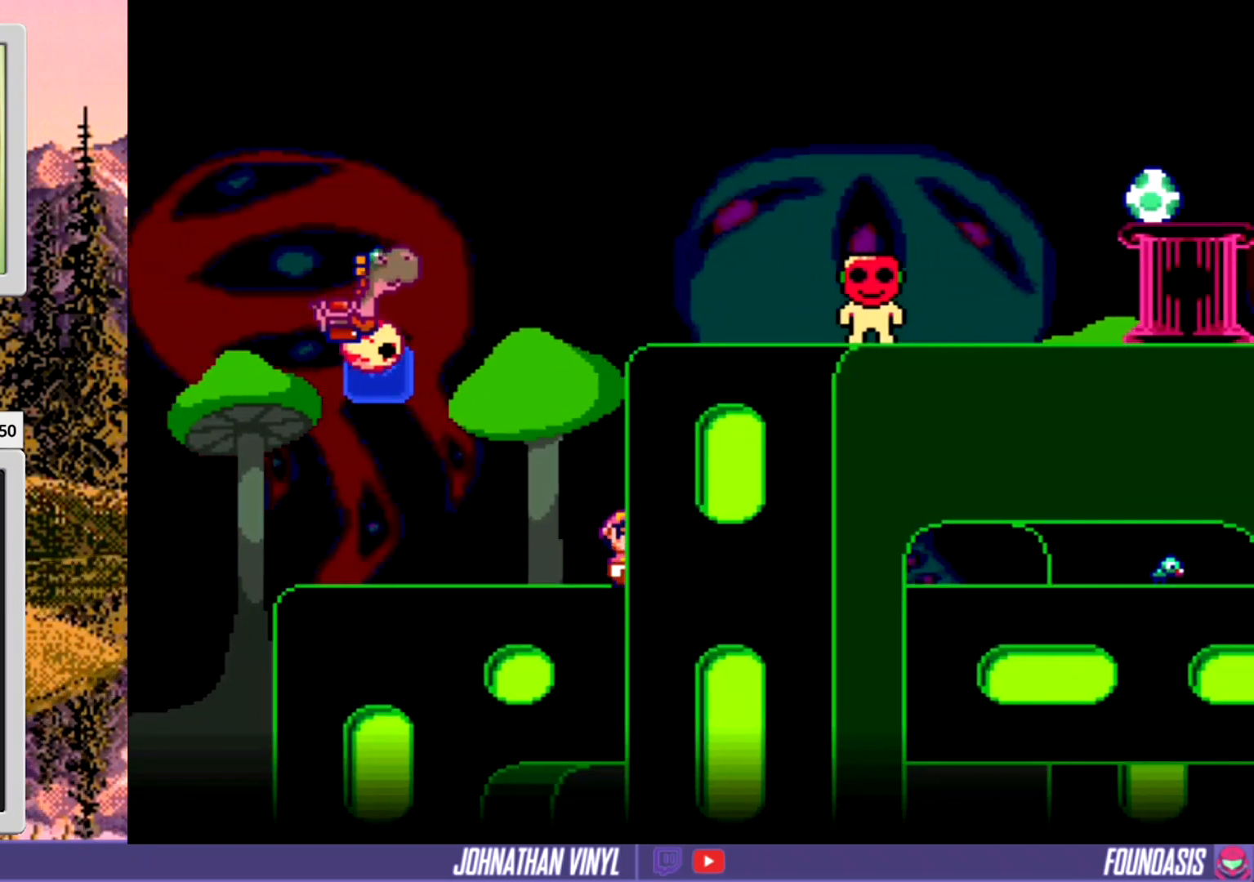
{"buttons": ["Y", "DPAD_RIGHT"], "events": [[367, "DPAD_RIGHT", "down"]]}
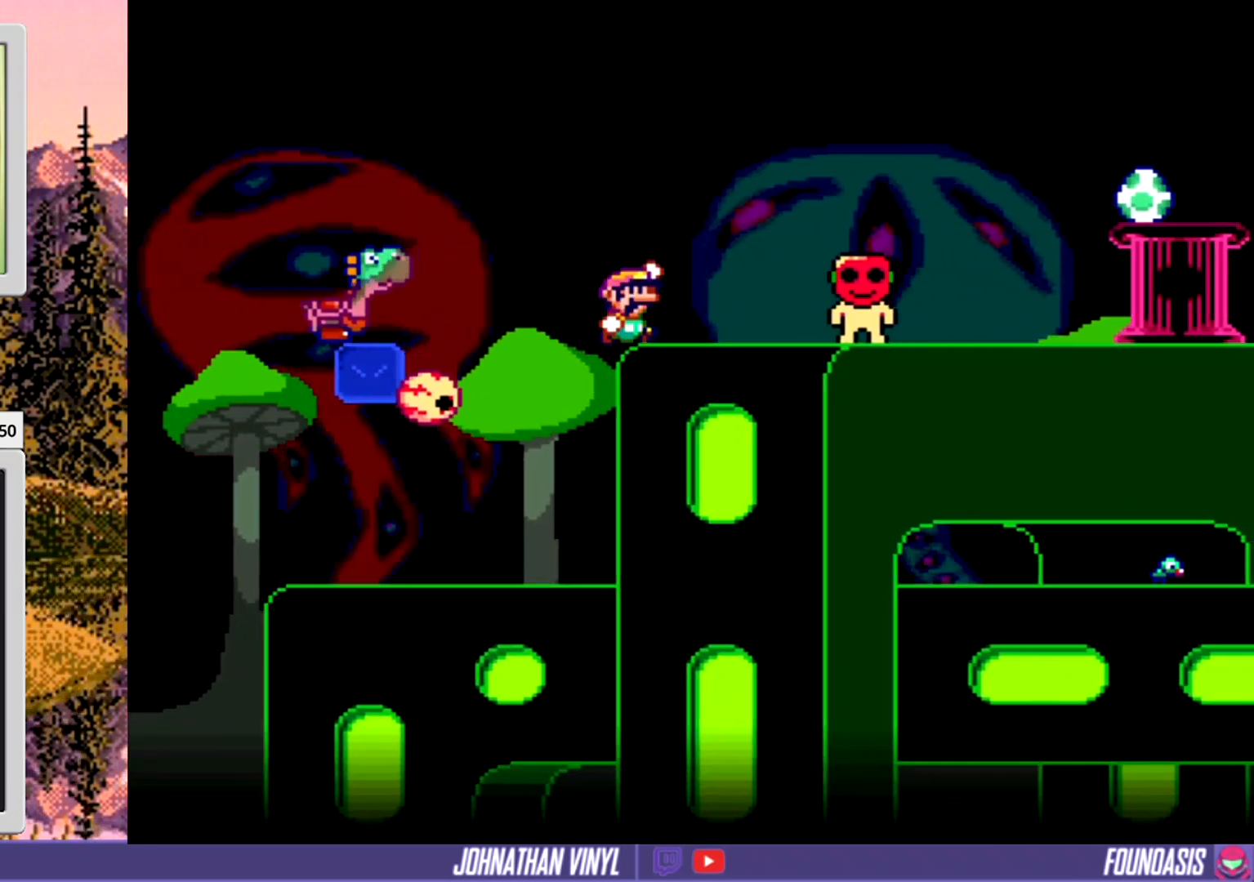
{"buttons": ["Y", "DPAD_LEFT"], "events": [[67, "DPAD_RIGHT", "up"], [200, "DPAD_LEFT", "down"]]}
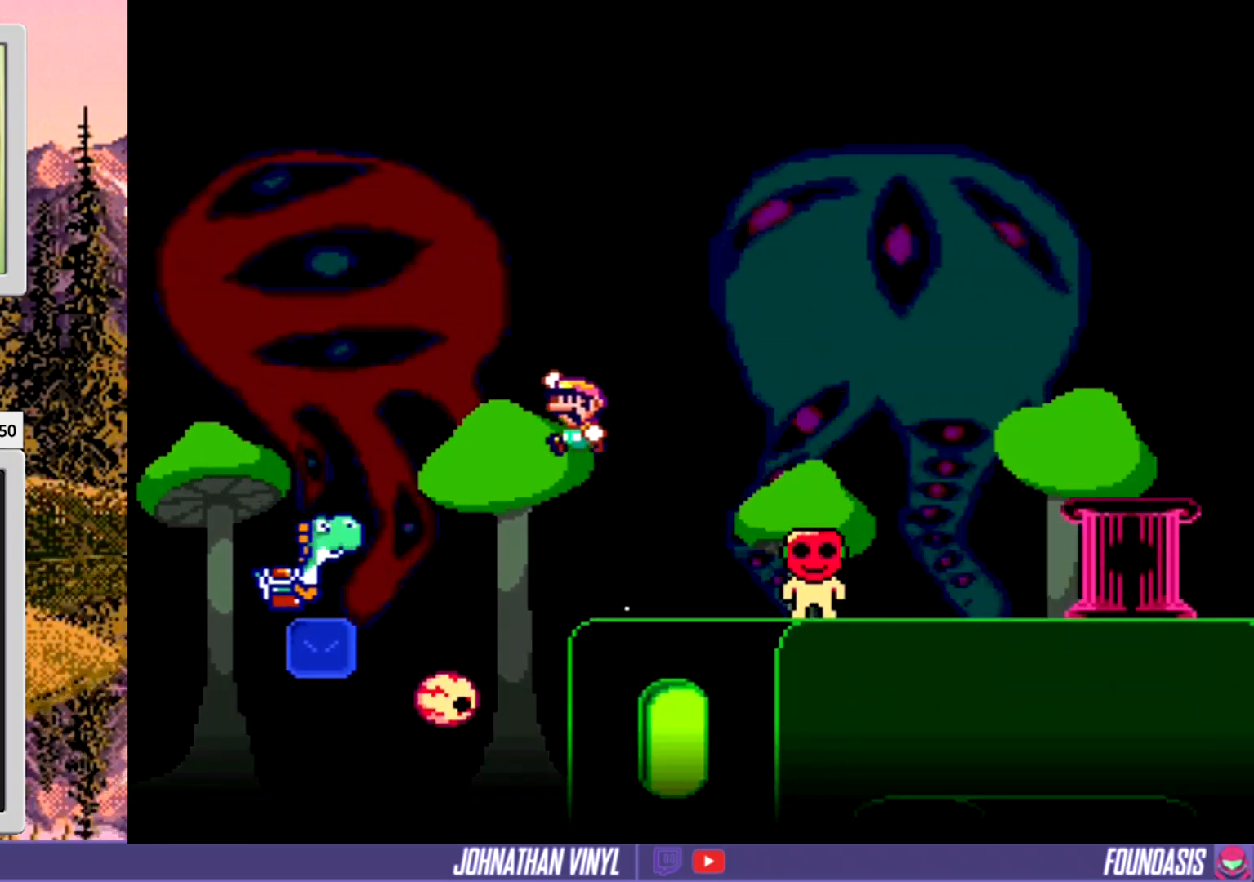
{"buttons": ["Y"], "events": [[167, "DPAD_LEFT", "up"], [367, "DPAD_RIGHT", "down"], [467, "DPAD_RIGHT", "up"]]}
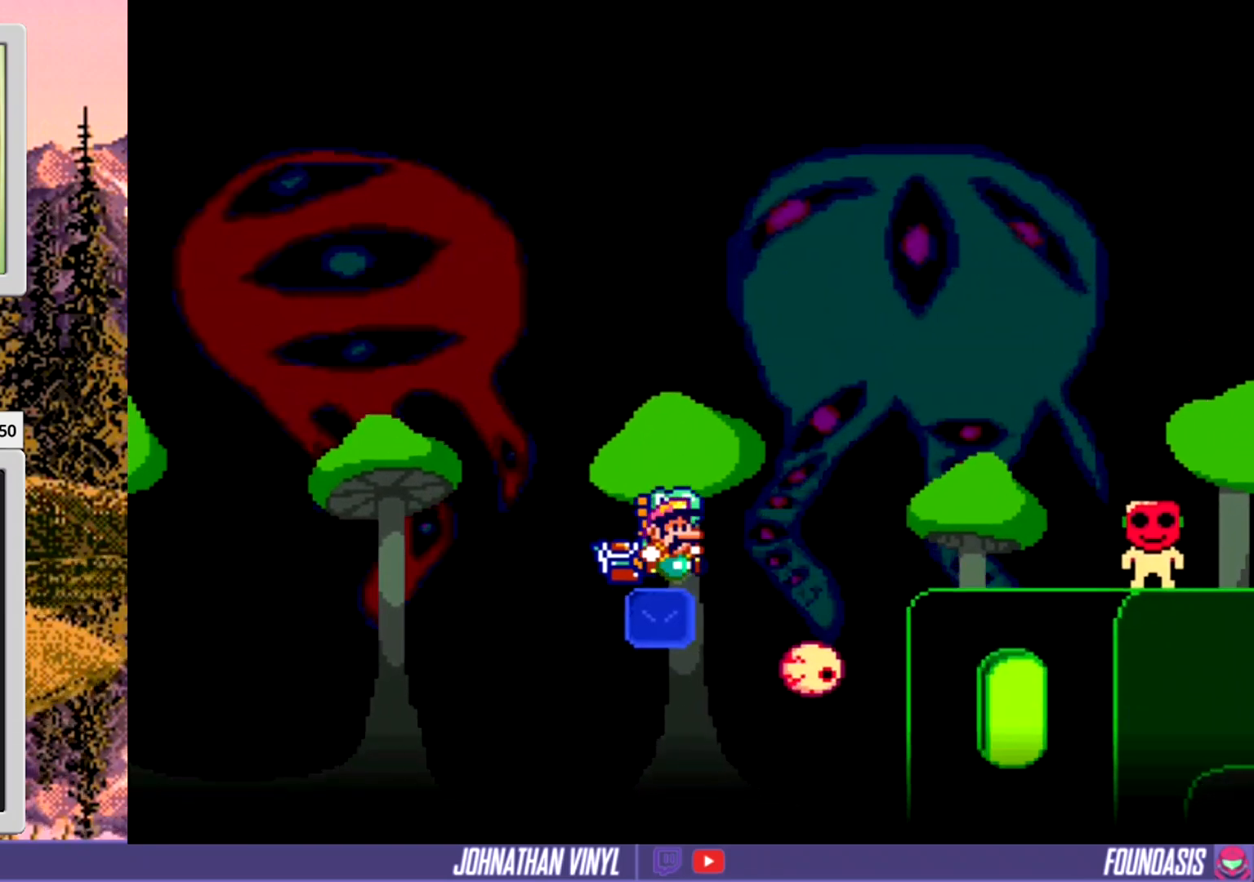
{"buttons": ["Y"], "events": []}
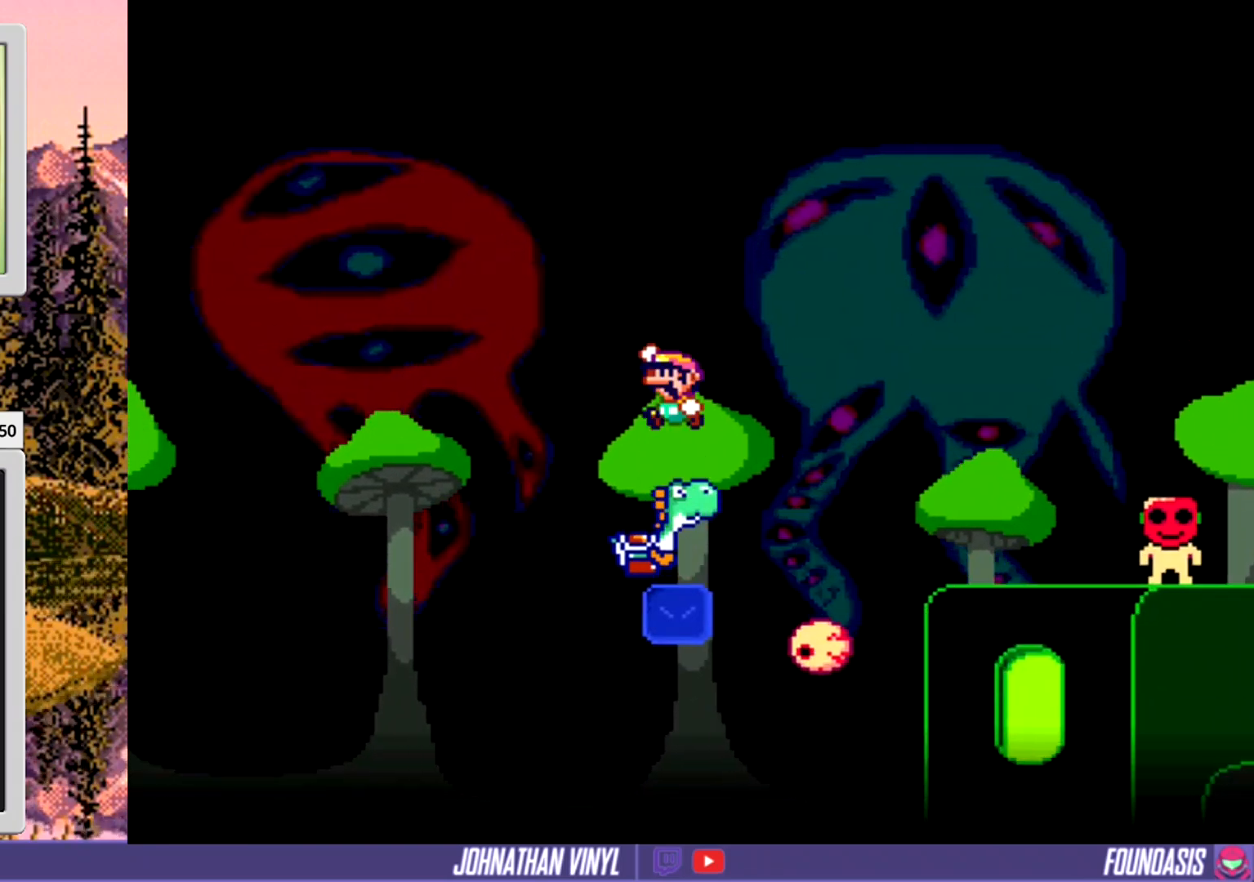
{"buttons": ["Y"], "events": []}
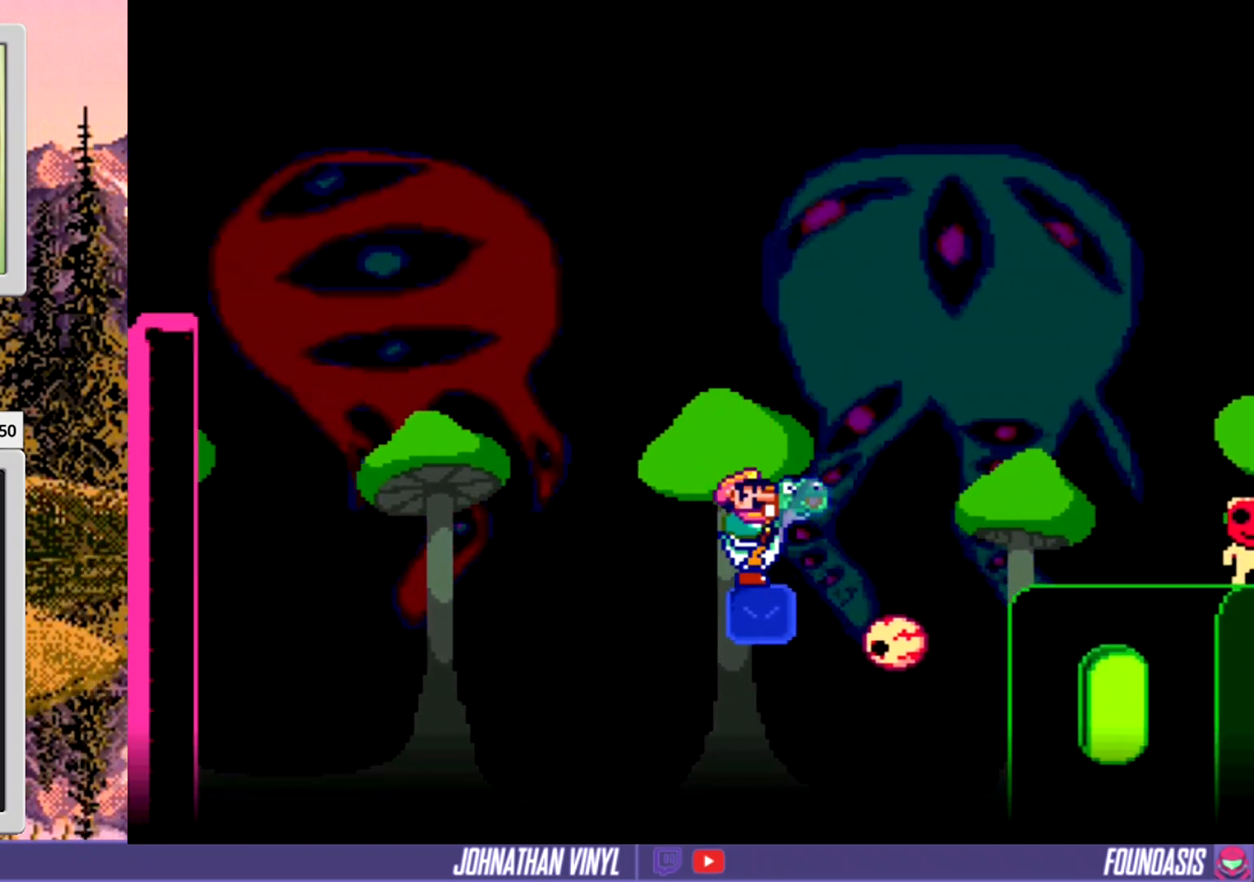
{"buttons": ["Y", "DPAD_RIGHT"], "events": [[67, "DPAD_RIGHT", "down"]]}
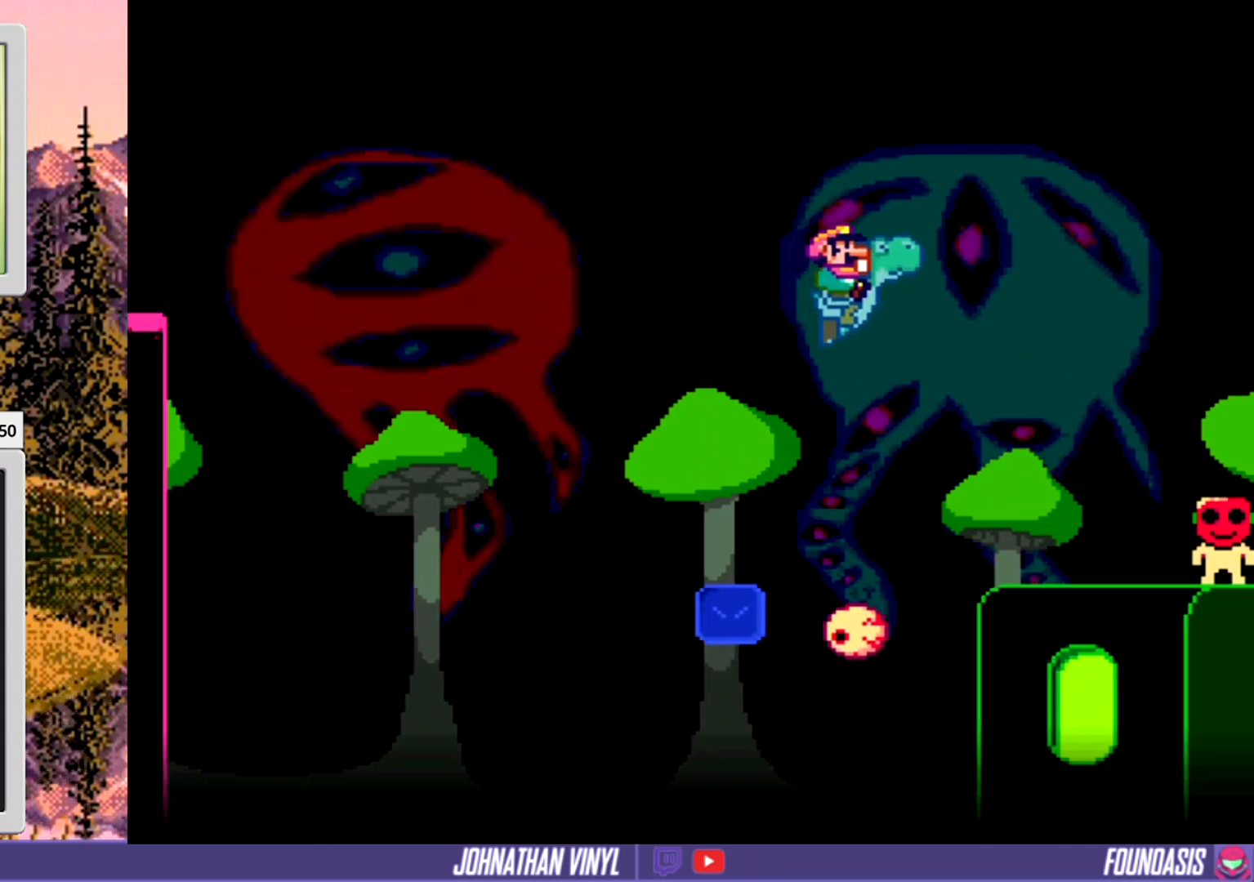
{"buttons": ["Y", "DPAD_RIGHT"], "events": []}
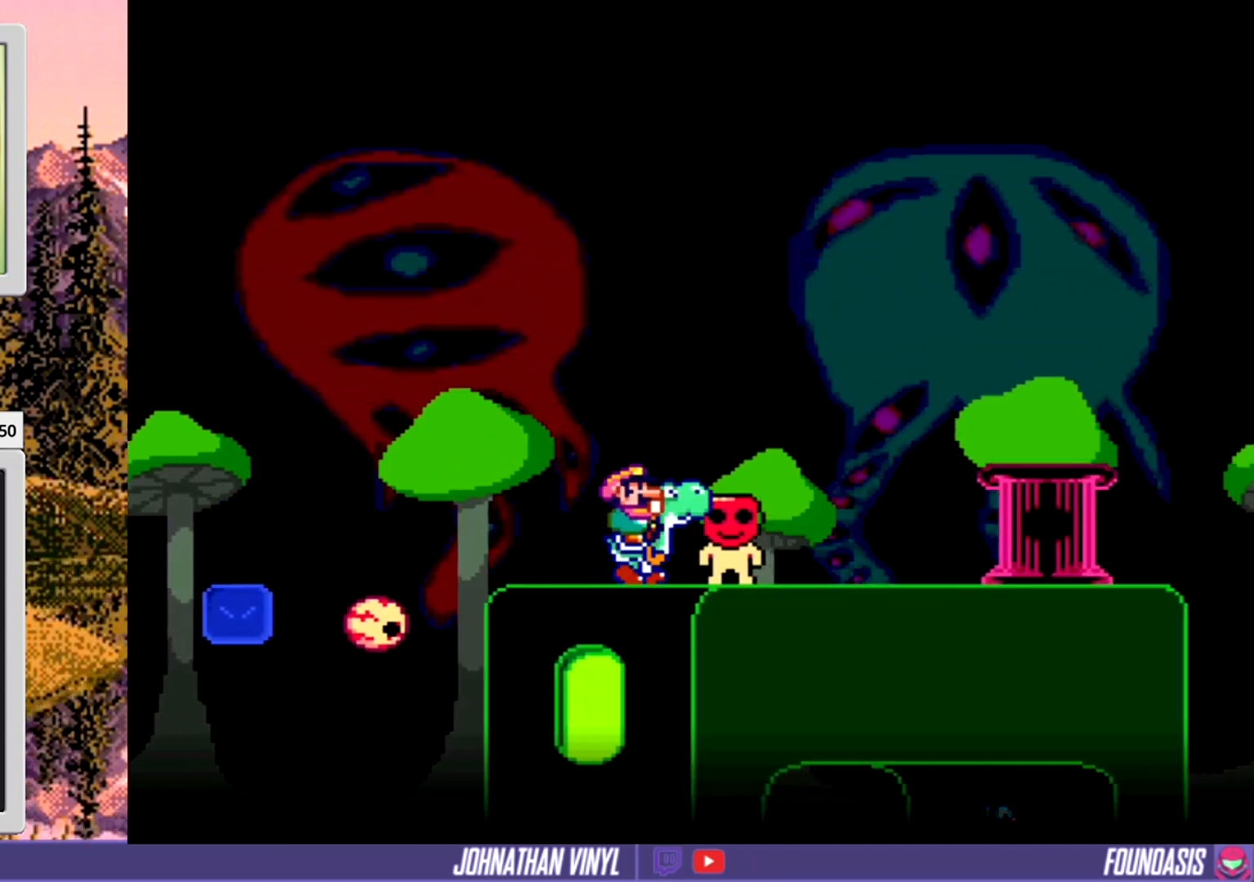
{"buttons": ["Y", "DPAD_LEFT"], "events": [[200, "DPAD_RIGHT", "up"], [400, "DPAD_LEFT", "down"]]}
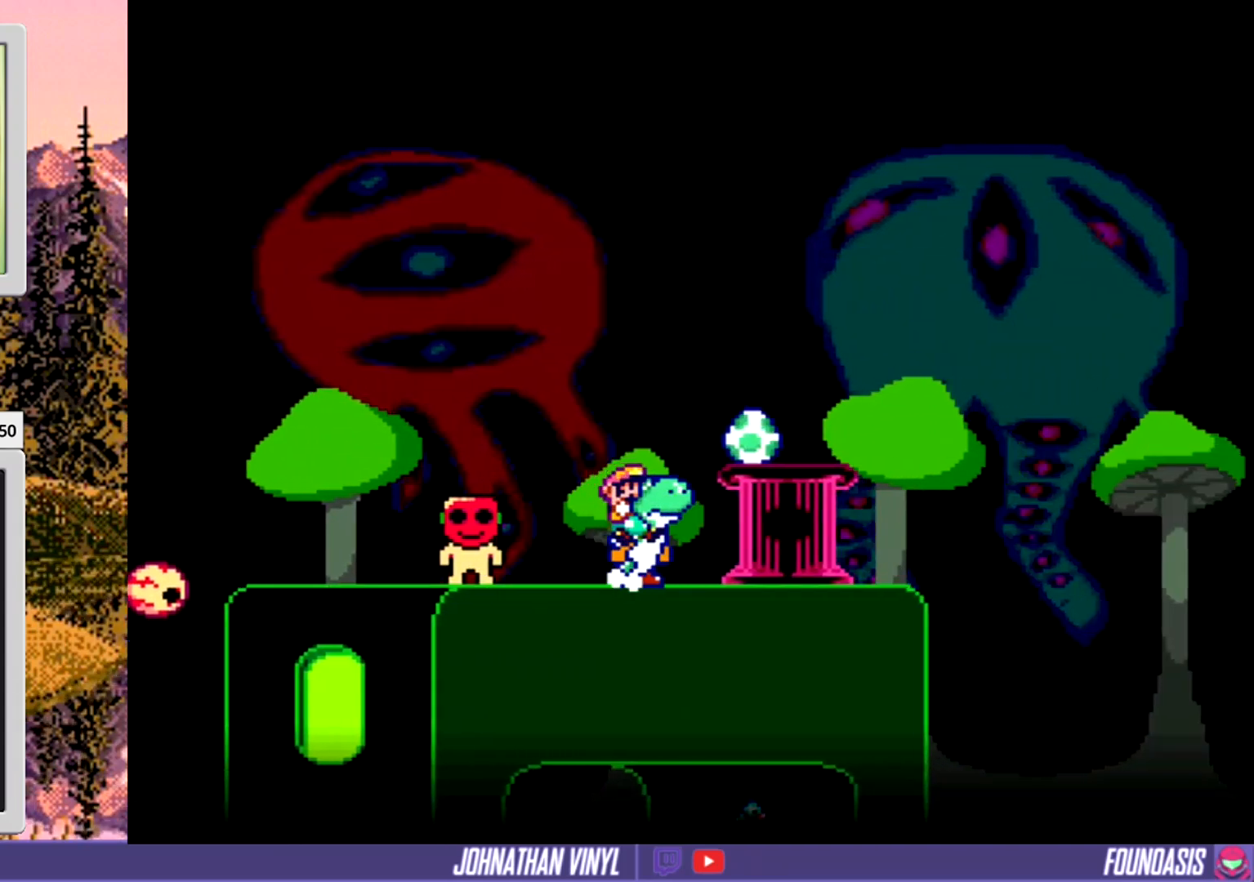
{"buttons": ["Y"], "events": [[33, "DPAD_LEFT", "up"], [133, "DPAD_LEFT", "down"], [400, "DPAD_LEFT", "up"]]}
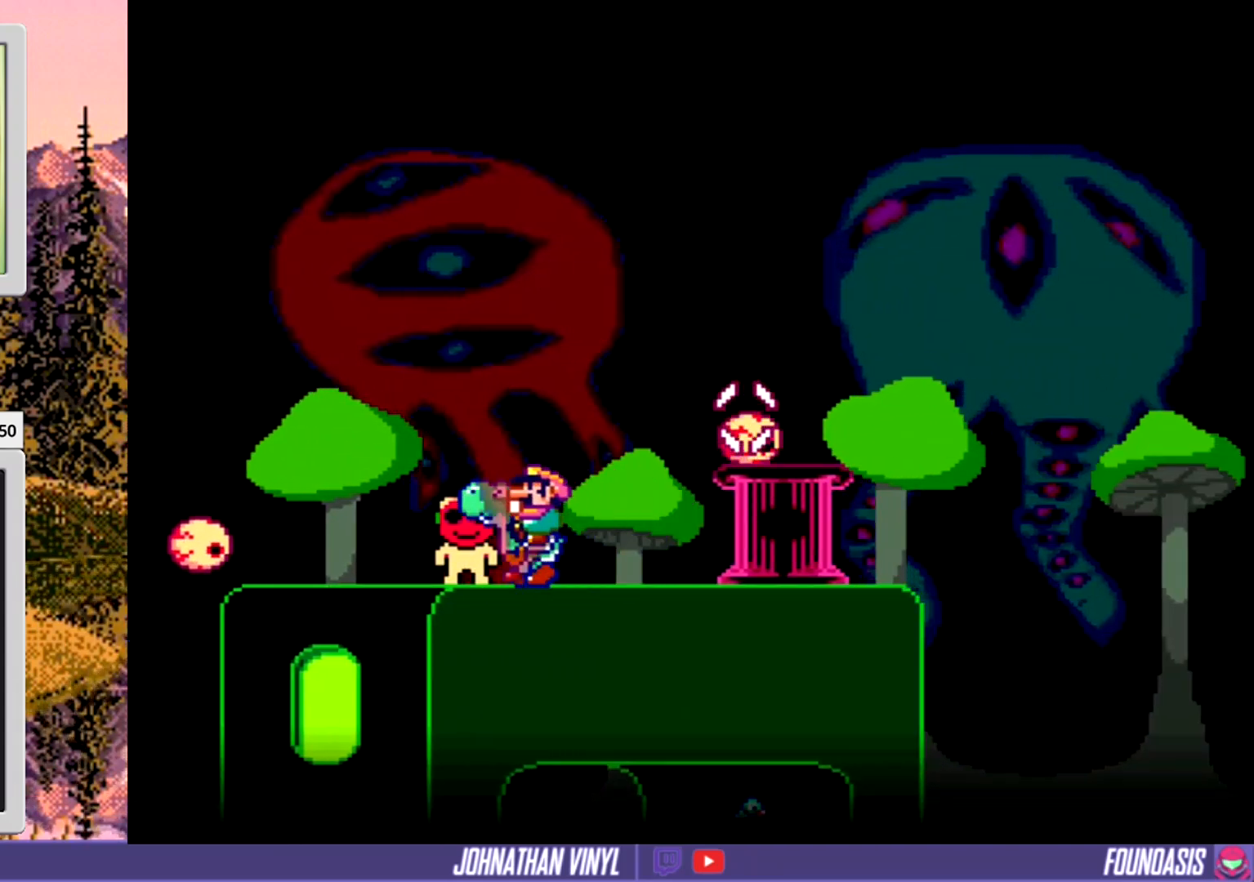
{"buttons": ["Y"], "events": [[67, "DPAD_RIGHT", "down"], [167, "DPAD_RIGHT", "up"]]}
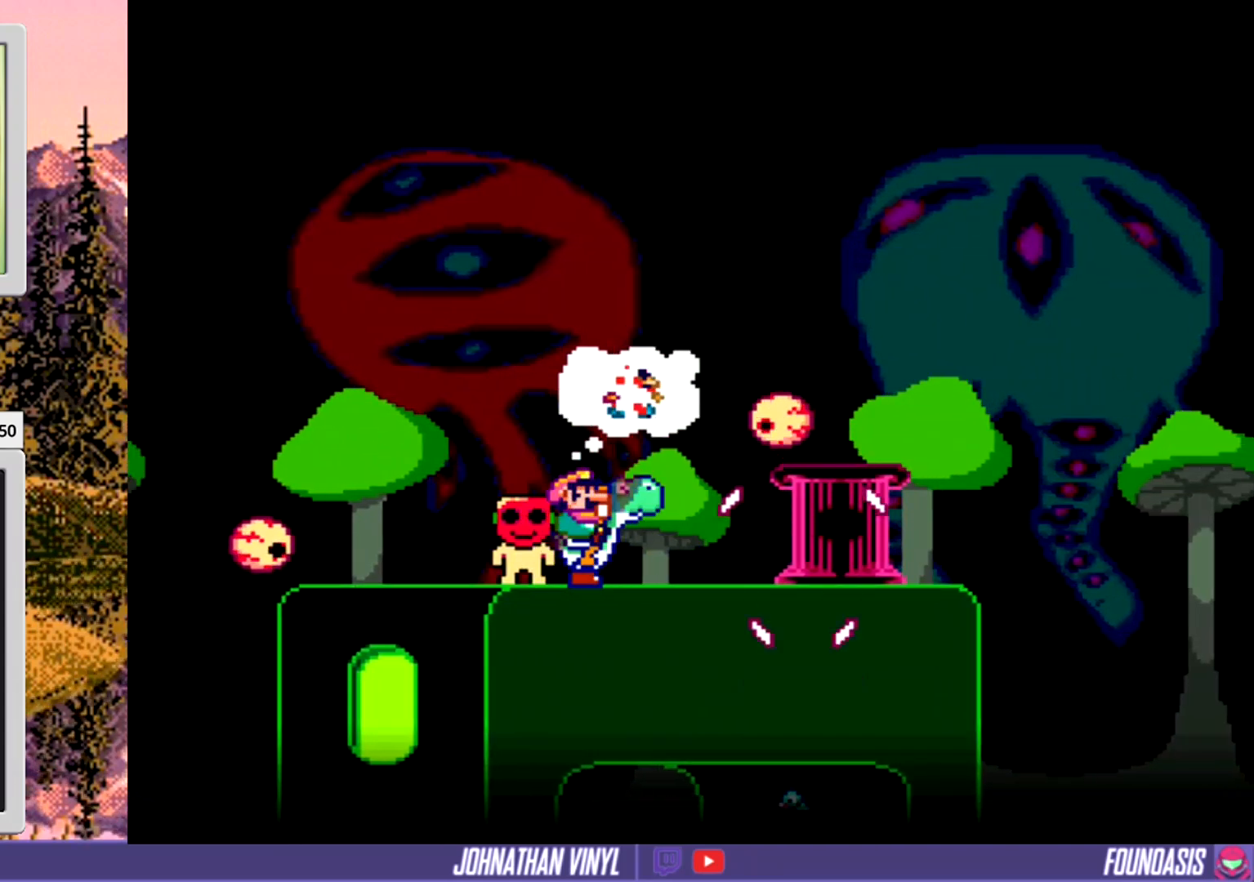
{"buttons": ["Y"], "events": [[300, "DPAD_RIGHT", "down"], [367, "DPAD_RIGHT", "up"]]}
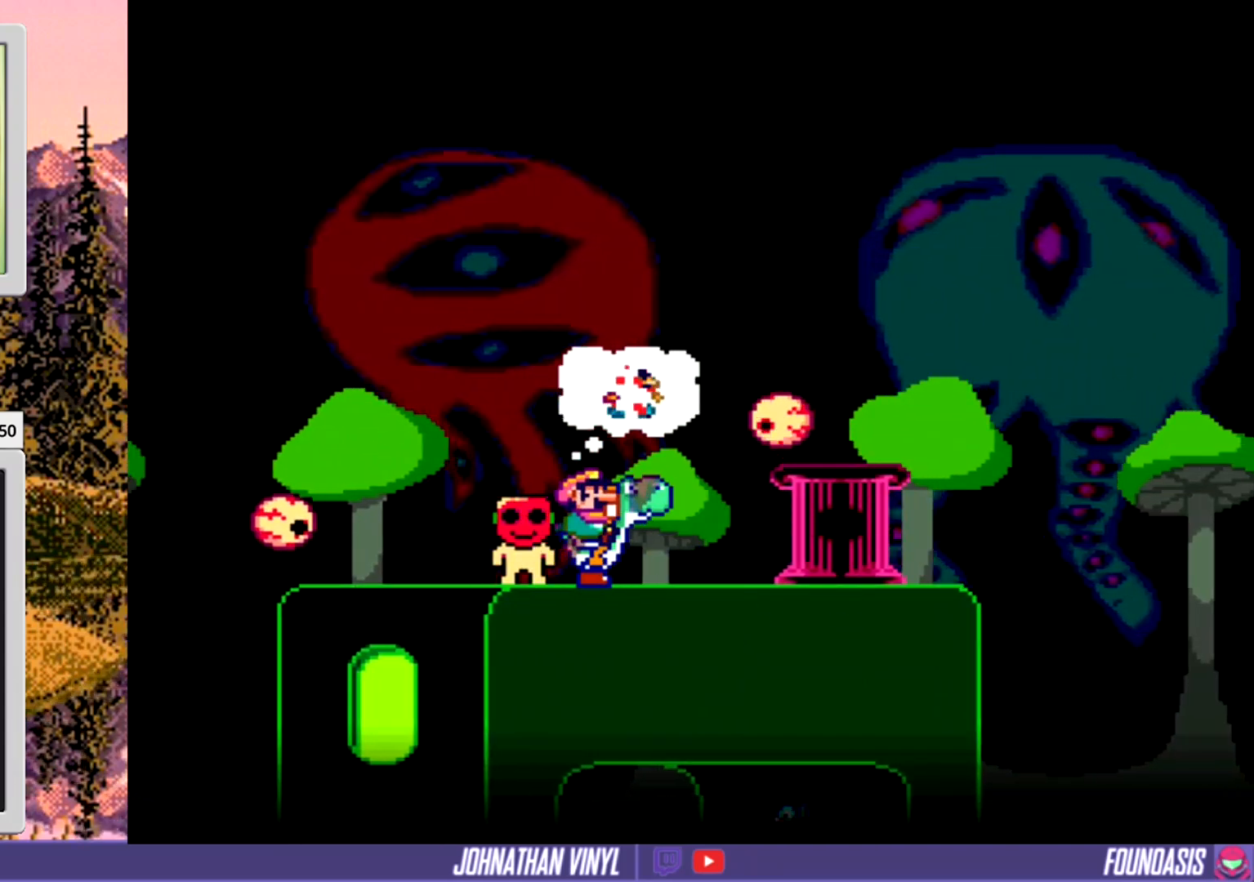
{"buttons": ["Y"], "events": [[233, "DPAD_RIGHT", "down"], [333, "DPAD_RIGHT", "up"], [367, "Y", "up"], [467, "Y", "down"]]}
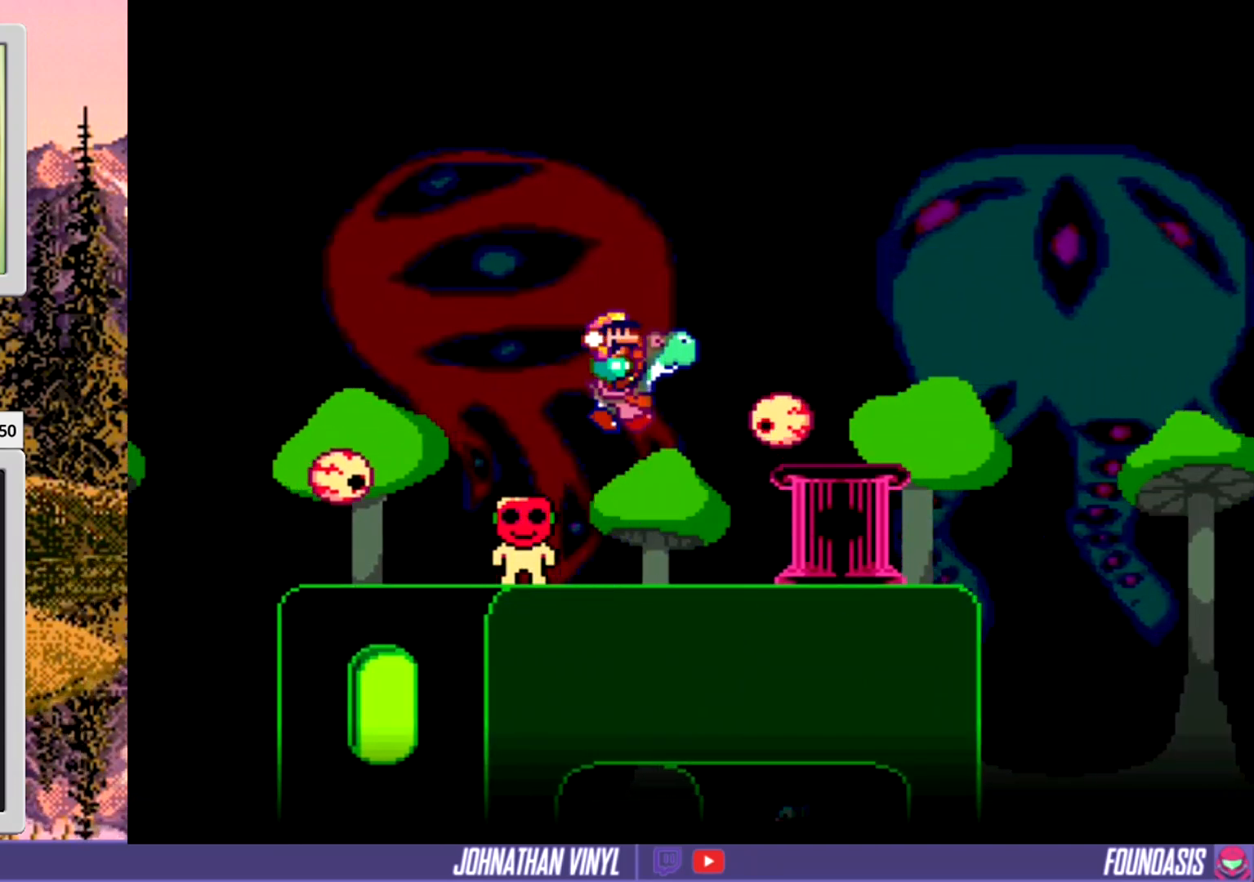
{"buttons": ["Y"], "events": [[33, "Y", "up"], [133, "Y", "down"]]}
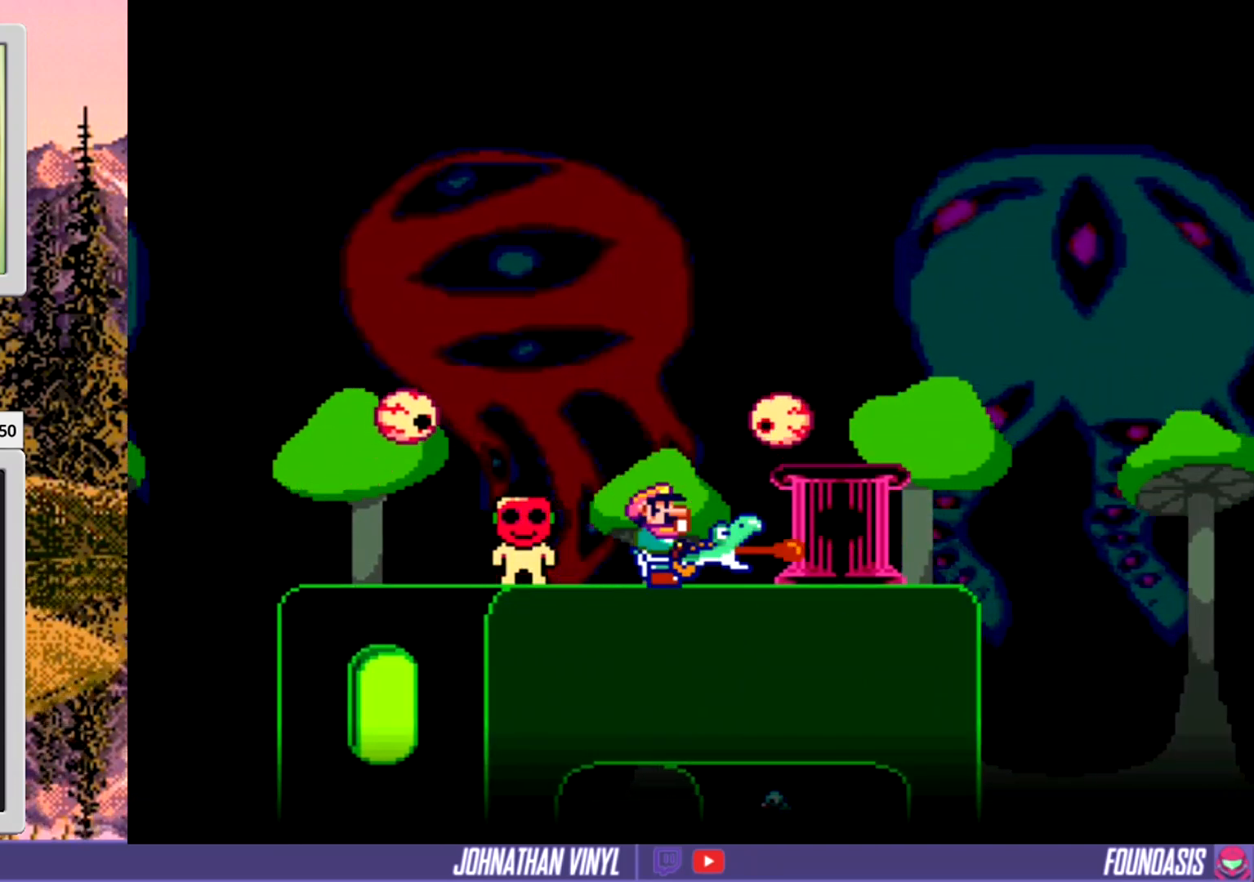
{"buttons": ["Y", "DPAD_RIGHT"], "events": [[300, "DPAD_RIGHT", "down"]]}
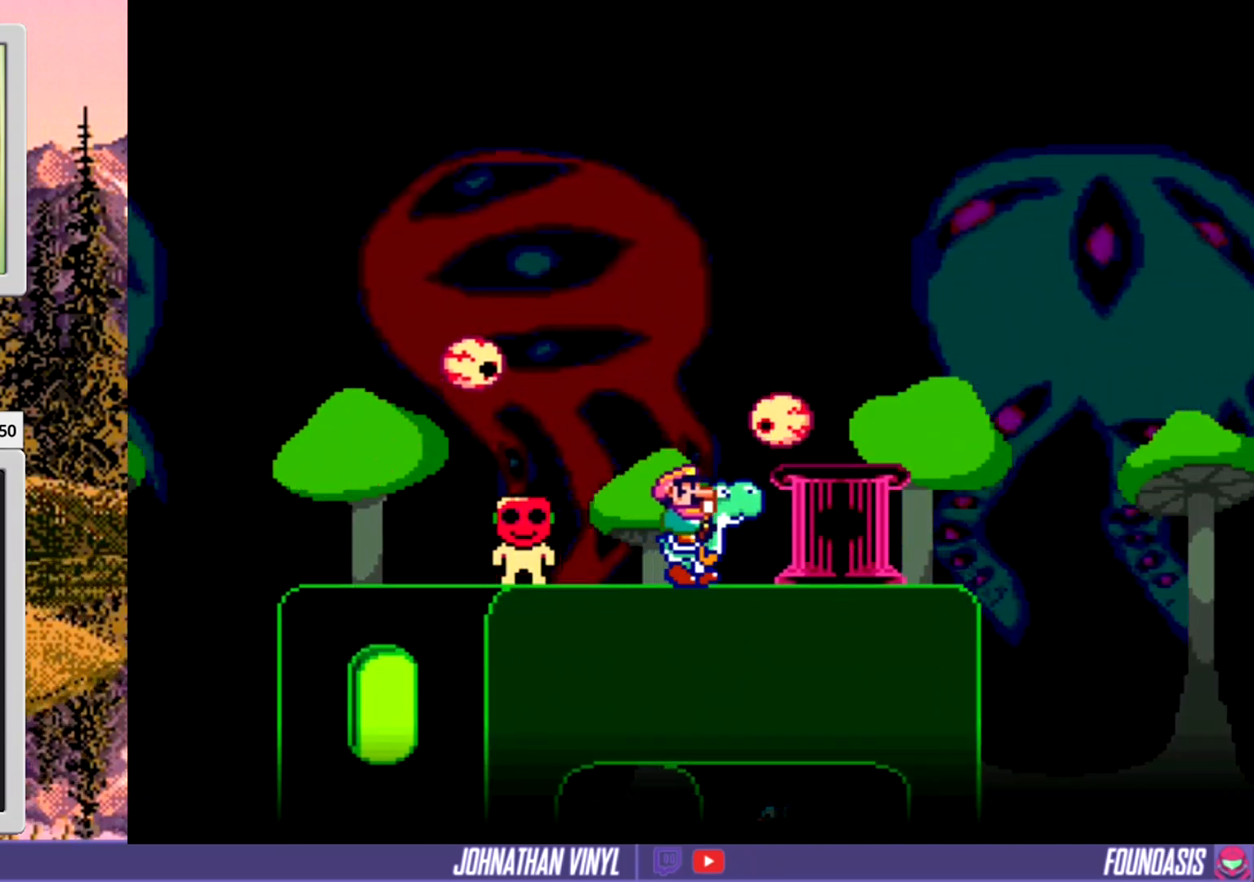
{"buttons": ["Y"], "events": [[200, "DPAD_RIGHT", "up"]]}
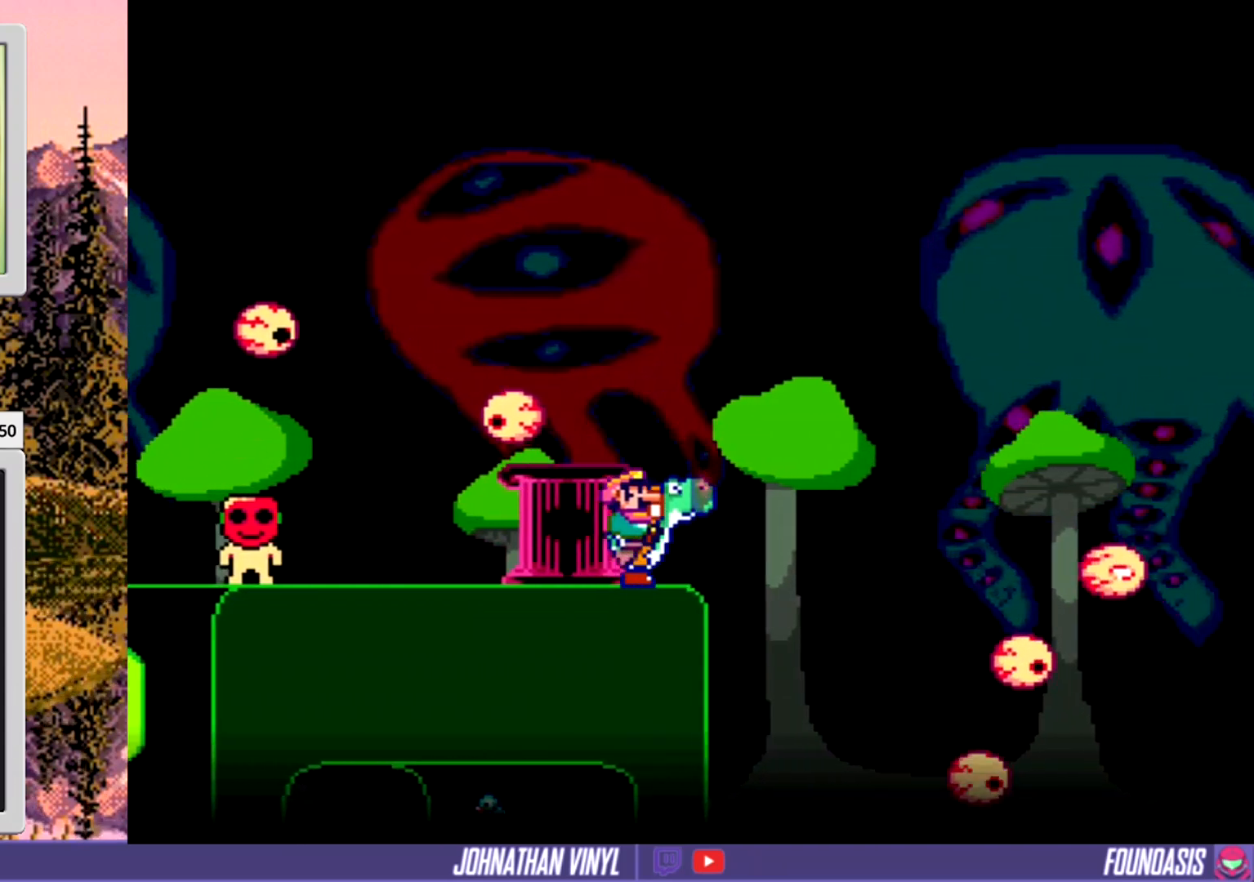
{"buttons": ["Y"], "events": [[100, "DPAD_LEFT", "down"], [200, "DPAD_LEFT", "up"]]}
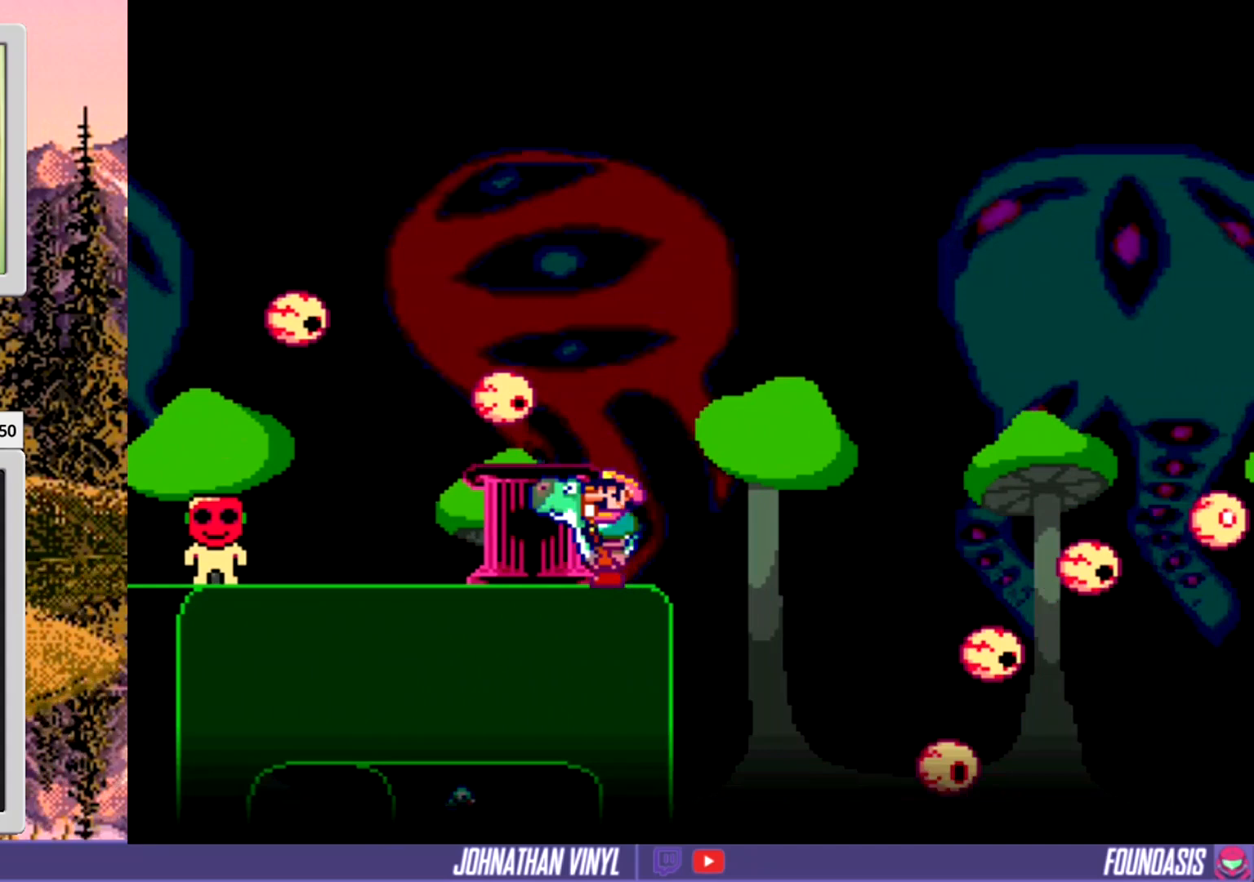
{"buttons": ["Y"], "events": []}
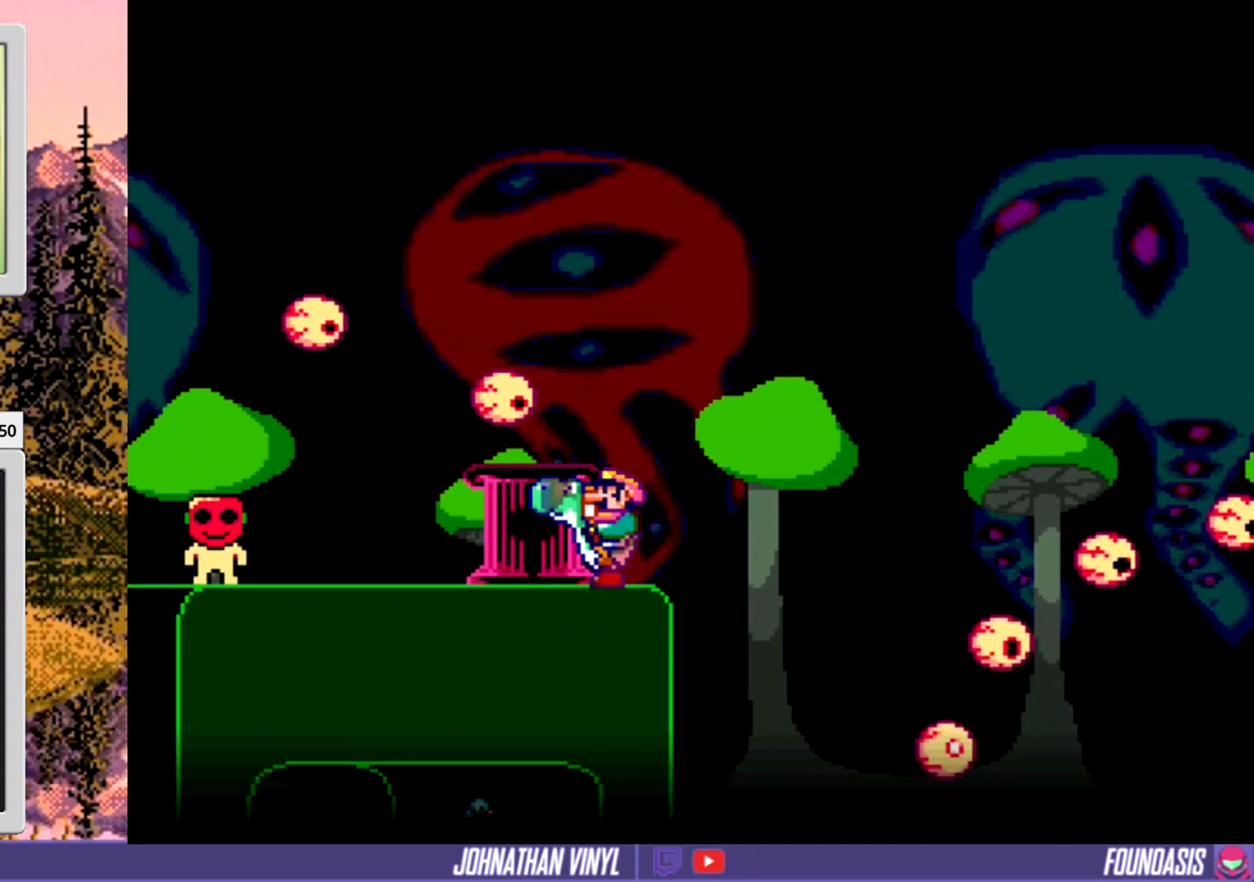
{"buttons": ["Y"], "events": [[167, "Y", "up"], [267, "Y", "down"], [333, "Y", "up"], [400, "Y", "down"]]}